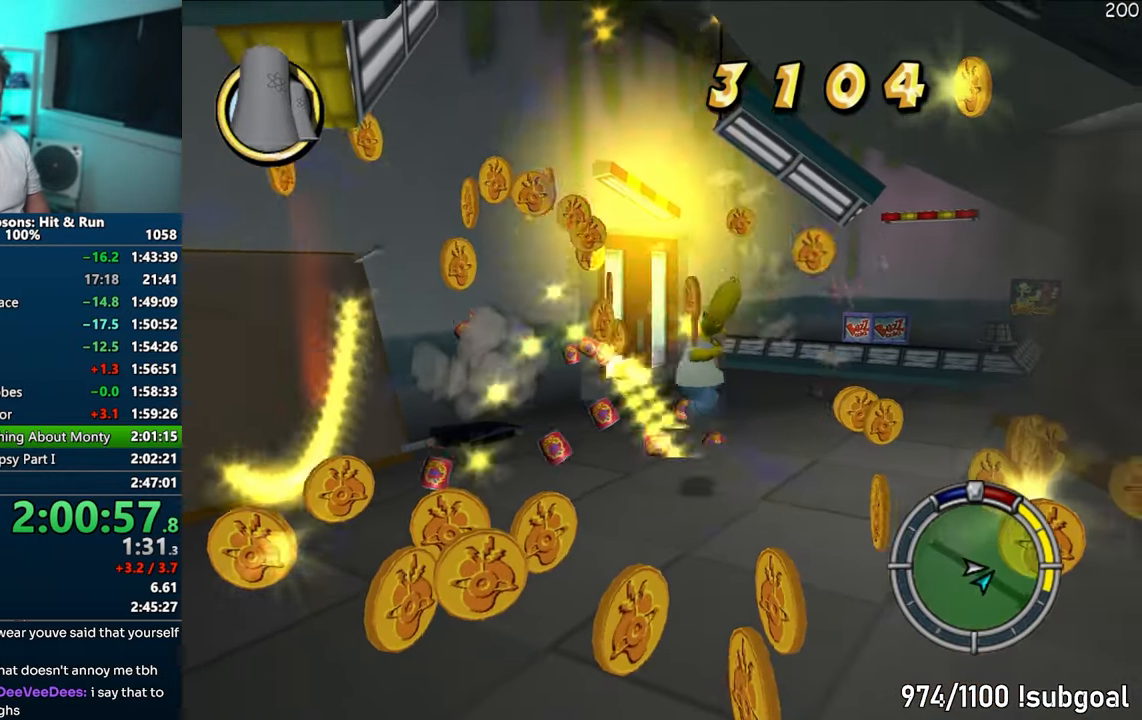
Gameplay with a controller (PlayStation layout); each line is a JSON object with the inputs held at the frame after it. "events" lists button and stick changes between this image and that frame as [ms after this image, input, new state], when the widget could be followed in between. Not read: L3 R3.
{"buttons": ["SQUARE"], "left_stick": "down-left", "right_stick": "down-right", "events": [[17, "SQUARE", "down"], [167, "left_stick", "down"], [383, "left_stick", "down-left"], [383, "right_stick", "down-right"], [417, "SQUARE", "up"], [467, "SQUARE", "down"]]}
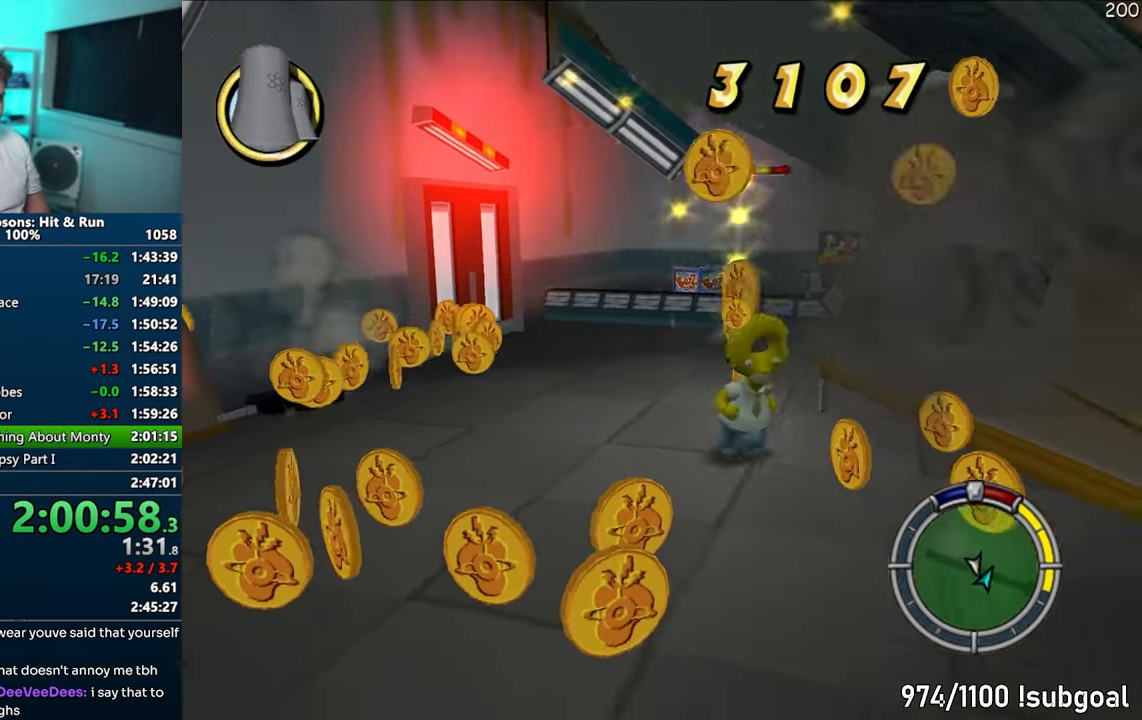
{"buttons": ["SQUARE"], "left_stick": "up", "right_stick": "center", "events": [[83, "right_stick", "right"], [267, "left_stick", "up-left"], [317, "left_stick", "up"], [317, "right_stick", "center"]]}
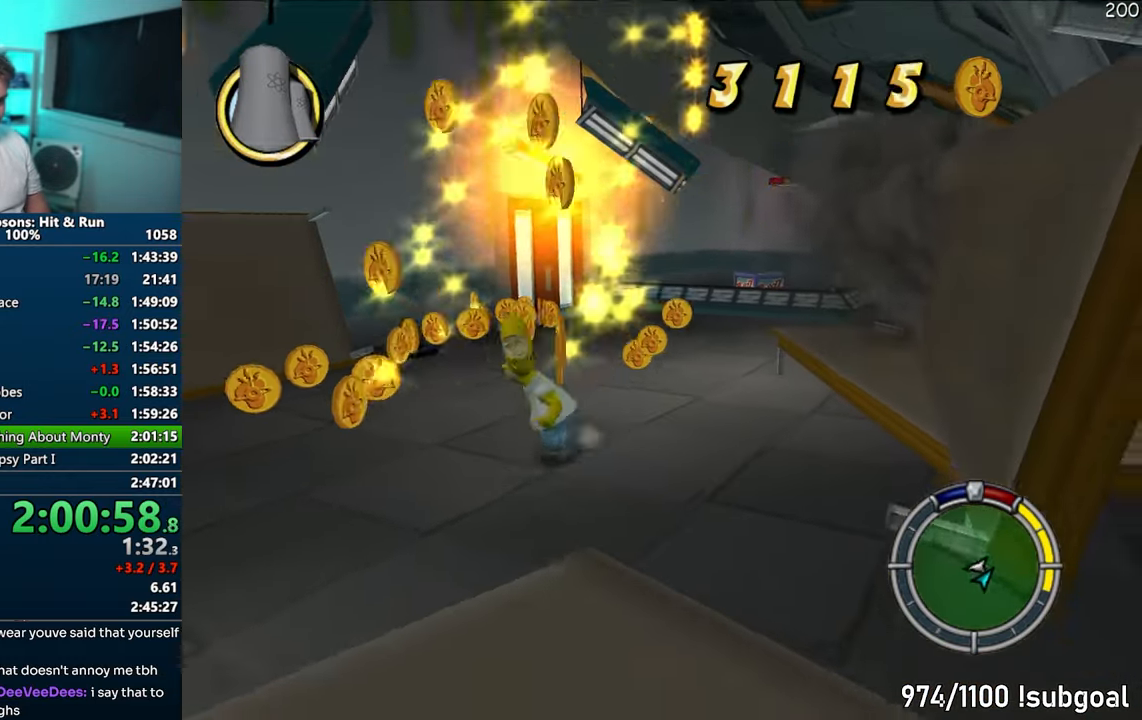
{"buttons": ["SQUARE"], "left_stick": "up-right", "right_stick": "center", "events": [[200, "left_stick", "up-right"]]}
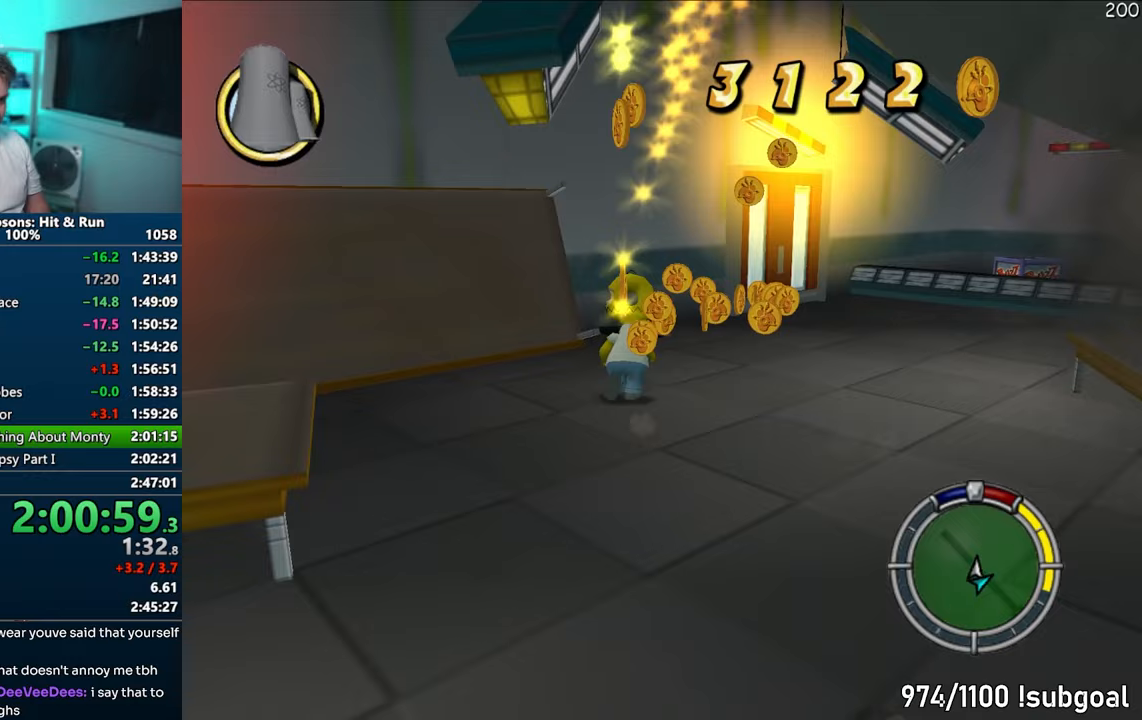
{"buttons": ["SQUARE"], "left_stick": "right", "right_stick": "center", "events": [[67, "left_stick", "up-left"], [450, "left_stick", "right"]]}
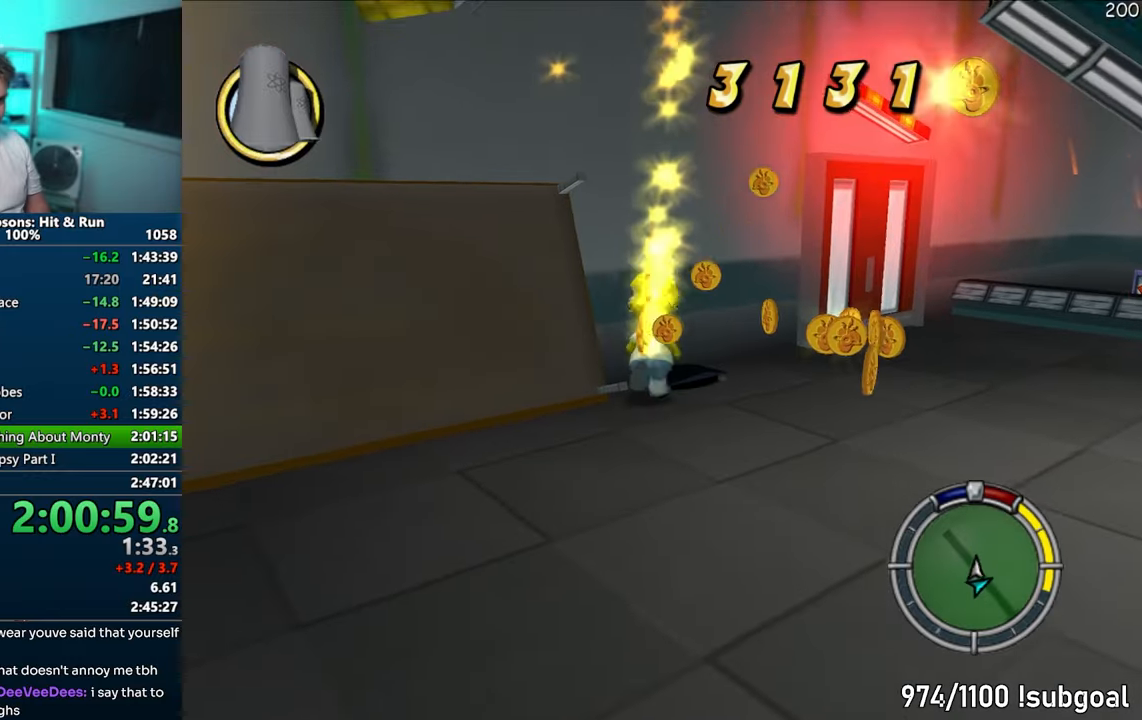
{"buttons": ["SQUARE"], "left_stick": "down-right", "right_stick": "down-left", "events": [[83, "right_stick", "down-left"], [150, "left_stick", "down-right"], [183, "SQUARE", "up"], [250, "SQUARE", "down"]]}
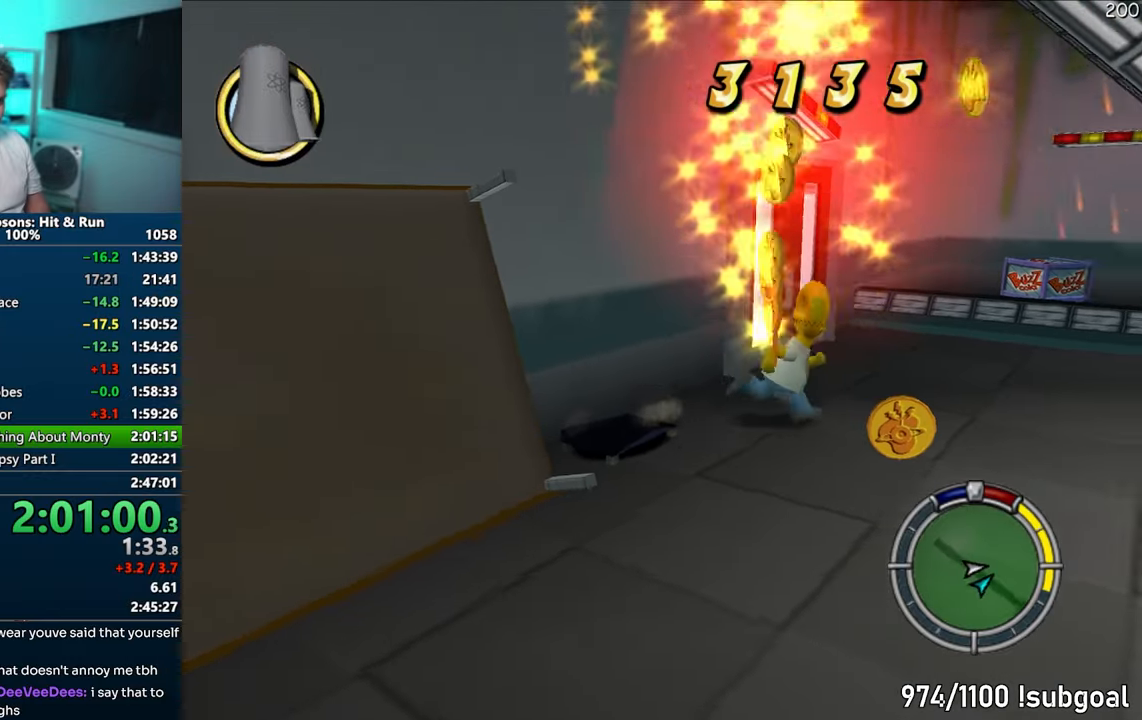
{"buttons": ["SQUARE"], "left_stick": "up", "right_stick": "center", "events": [[33, "left_stick", "up-right"], [100, "left_stick", "up"], [117, "right_stick", "center"]]}
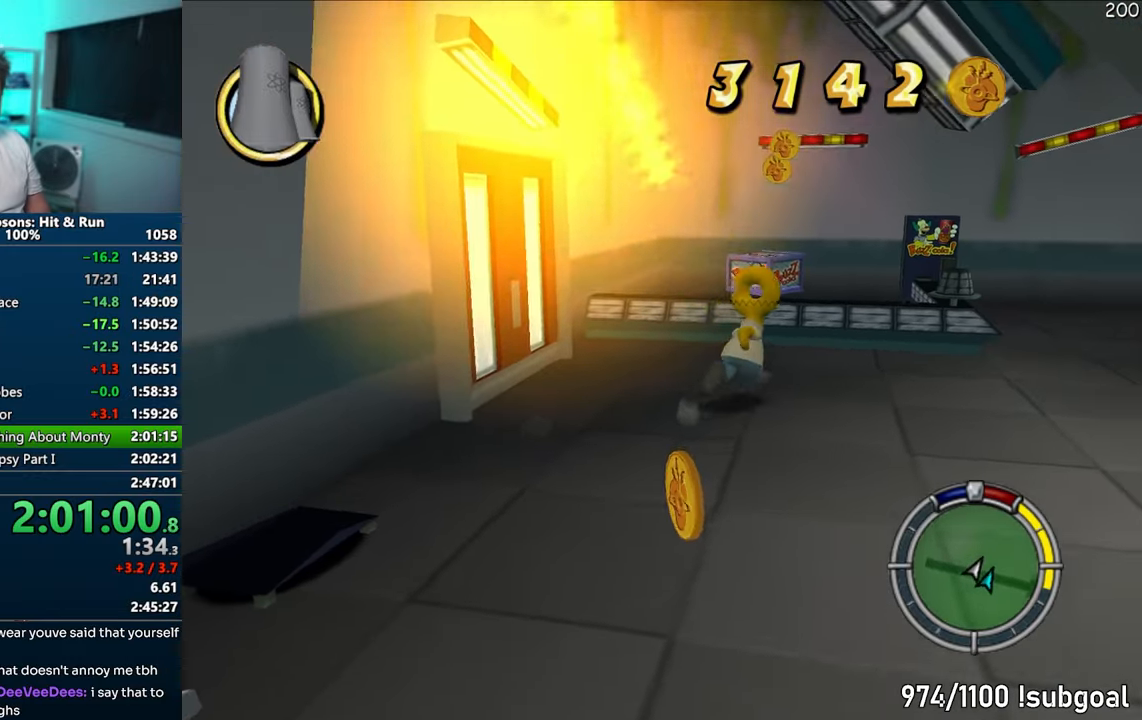
{"buttons": ["CIRCLE", "SQUARE"], "left_stick": "up", "right_stick": "center", "events": [[467, "CIRCLE", "down"]]}
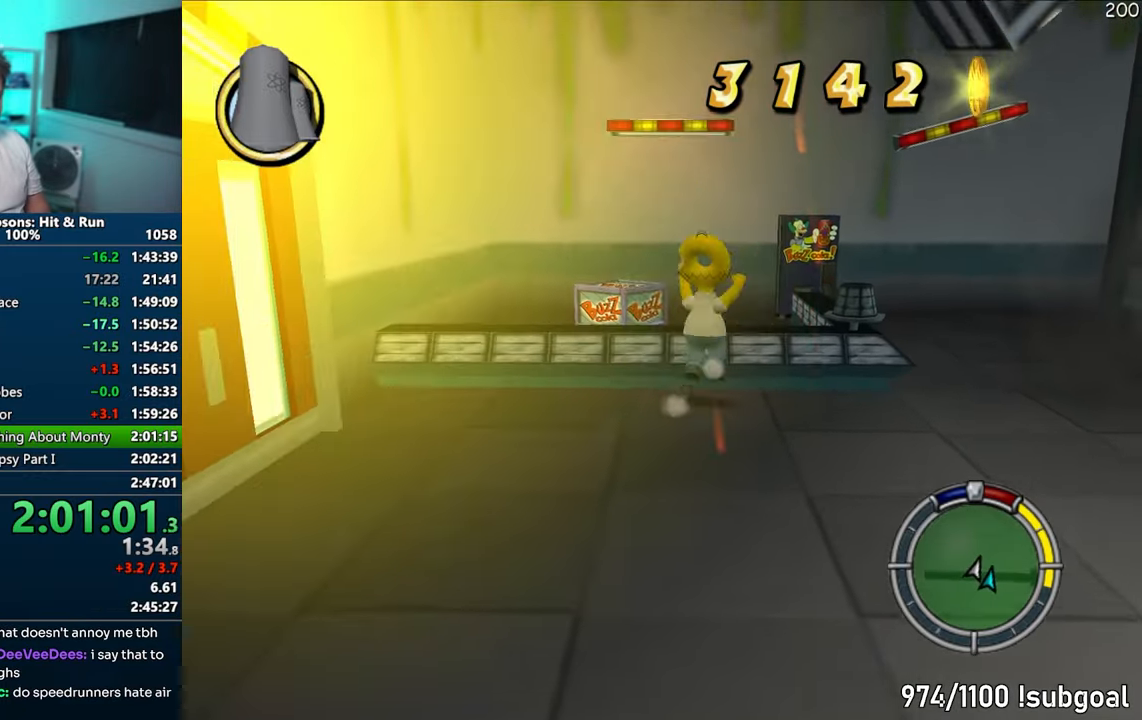
{"buttons": ["SQUARE"], "left_stick": "up", "right_stick": "center", "events": [[100, "CIRCLE", "up"]]}
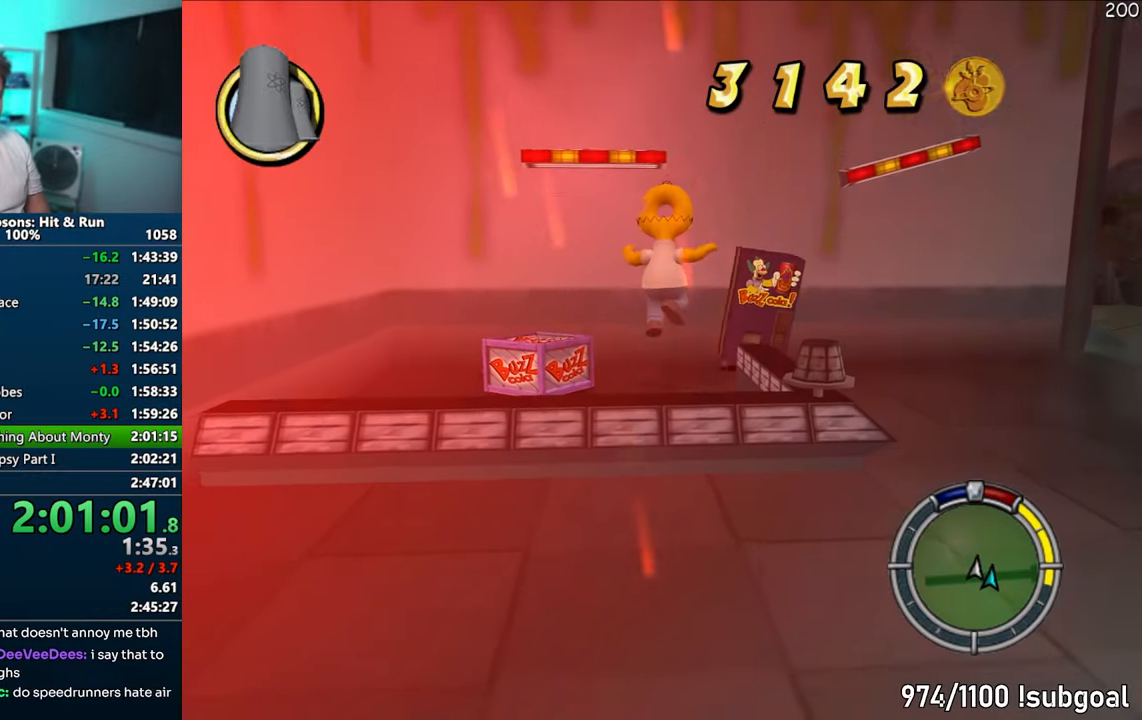
{"buttons": ["SQUARE"], "left_stick": "up", "right_stick": "center", "events": [[367, "CIRCLE", "down"], [500, "CIRCLE", "up"]]}
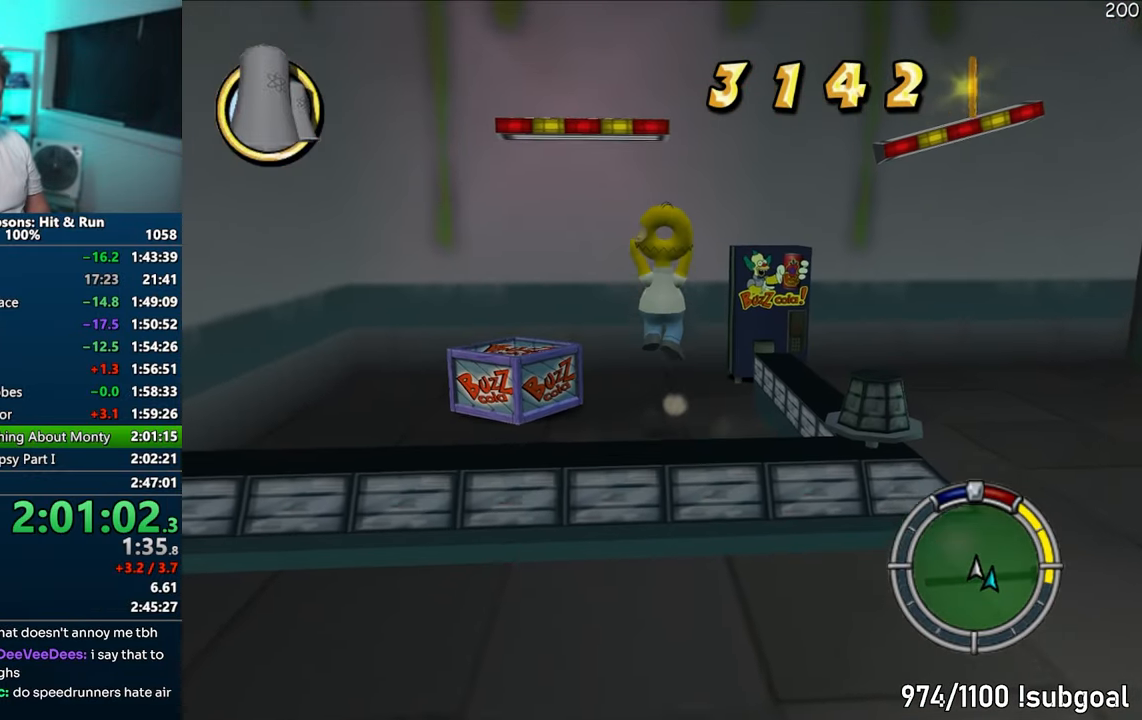
{"buttons": [], "left_stick": "up", "right_stick": "center", "events": [[233, "CIRCLE", "down"], [317, "CIRCLE", "up"], [383, "SQUARE", "up"]]}
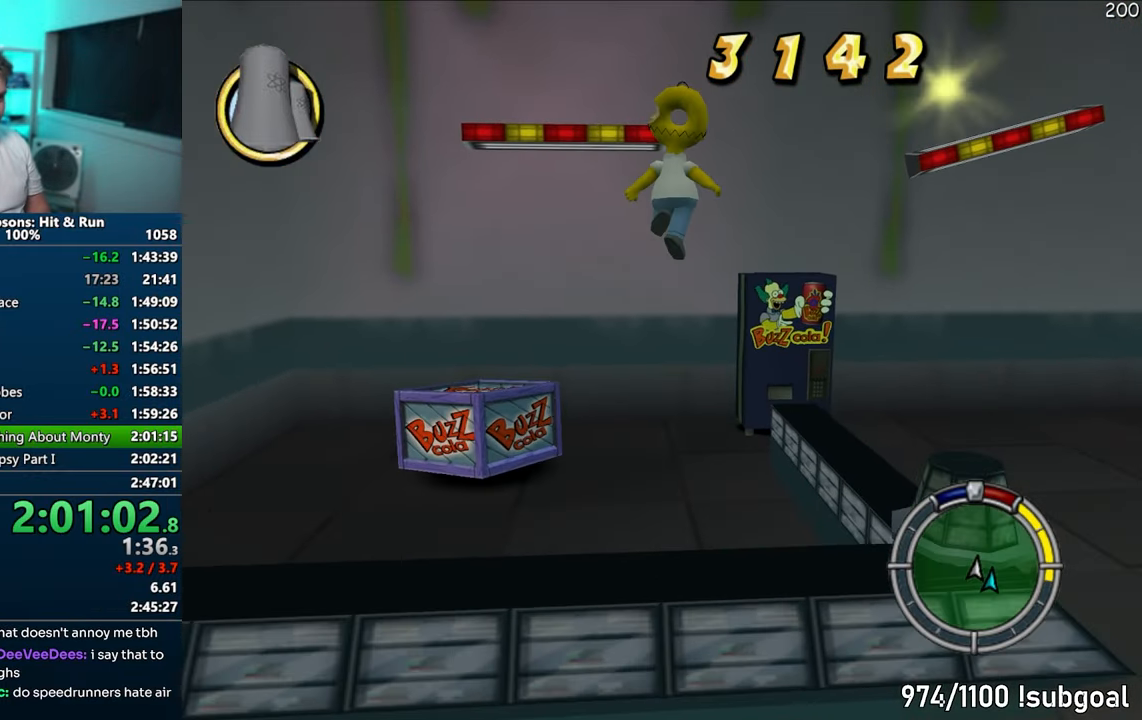
{"buttons": [], "left_stick": "center", "right_stick": "center", "events": [[67, "CROSS", "down"], [167, "left_stick", "center"], [200, "CROSS", "up"]]}
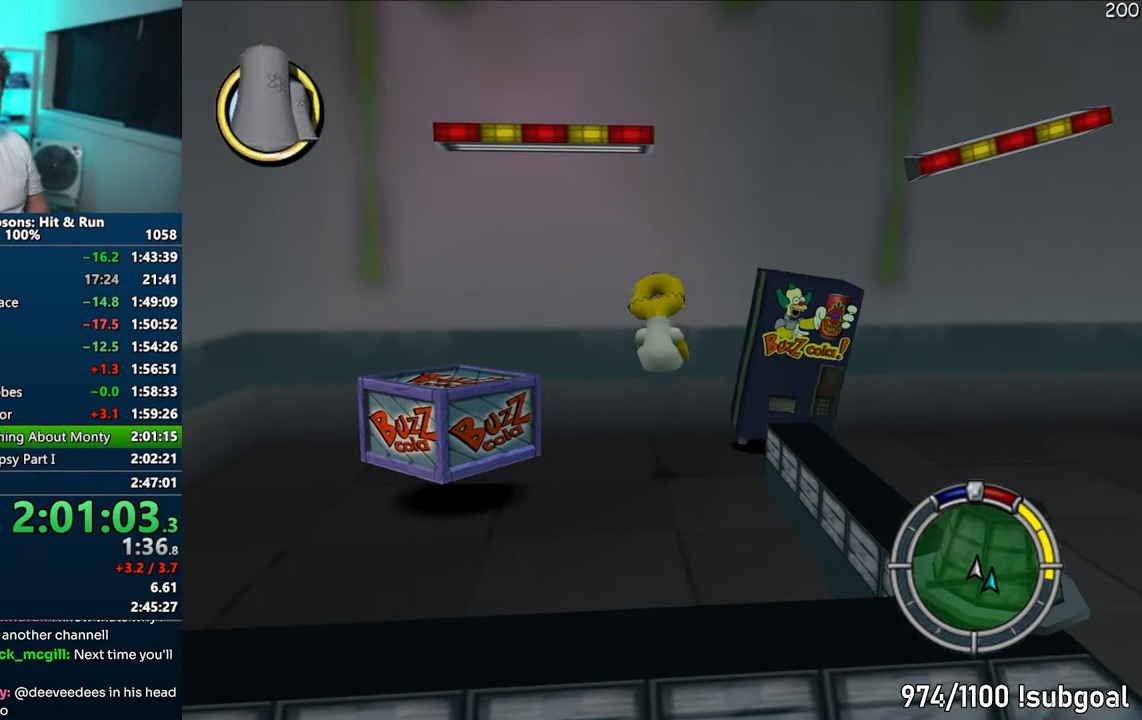
{"buttons": [], "left_stick": "down", "right_stick": "center", "events": [[100, "left_stick", "down"], [133, "CIRCLE", "down"], [217, "CIRCLE", "up"]]}
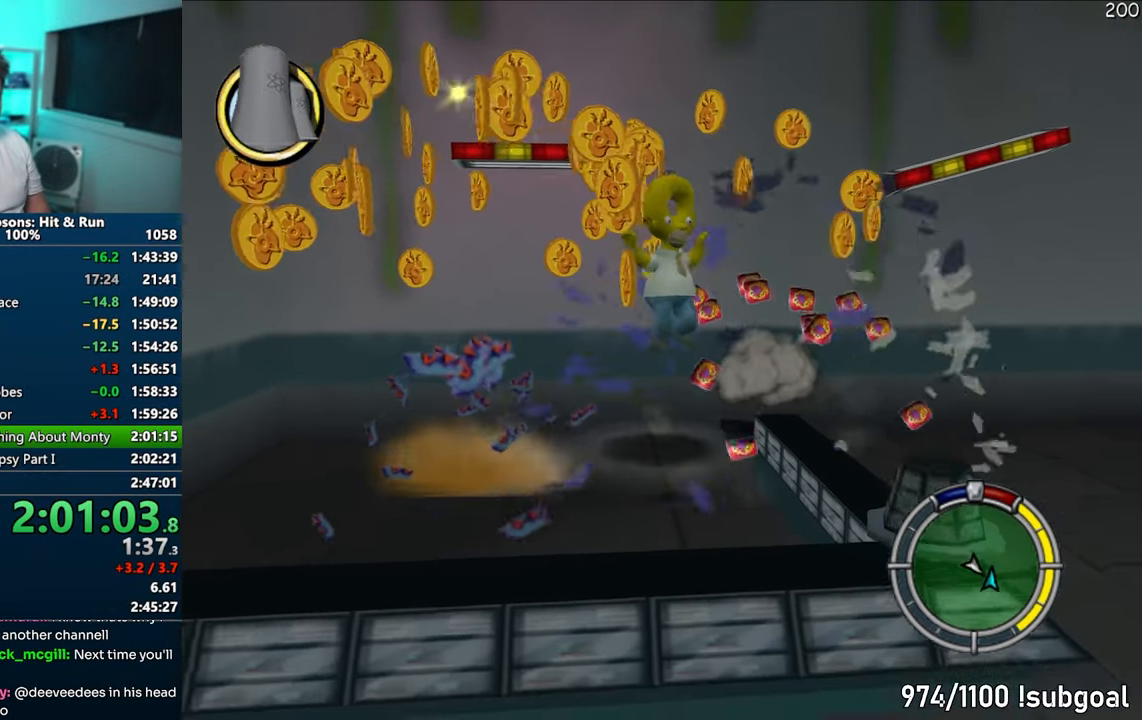
{"buttons": [], "left_stick": "left", "right_stick": "right", "events": [[417, "left_stick", "left"], [500, "right_stick", "right"]]}
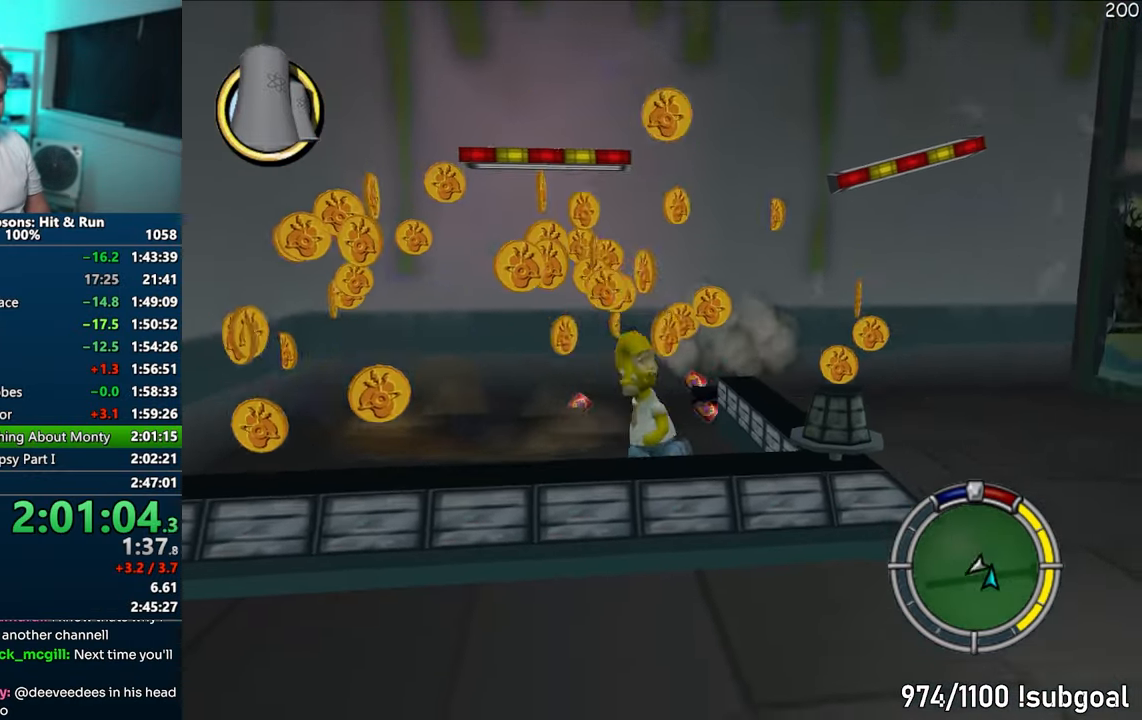
{"buttons": ["SQUARE"], "left_stick": "up-right", "right_stick": "center", "events": [[100, "SQUARE", "down"], [133, "right_stick", "center"], [433, "left_stick", "up"], [500, "left_stick", "up-right"]]}
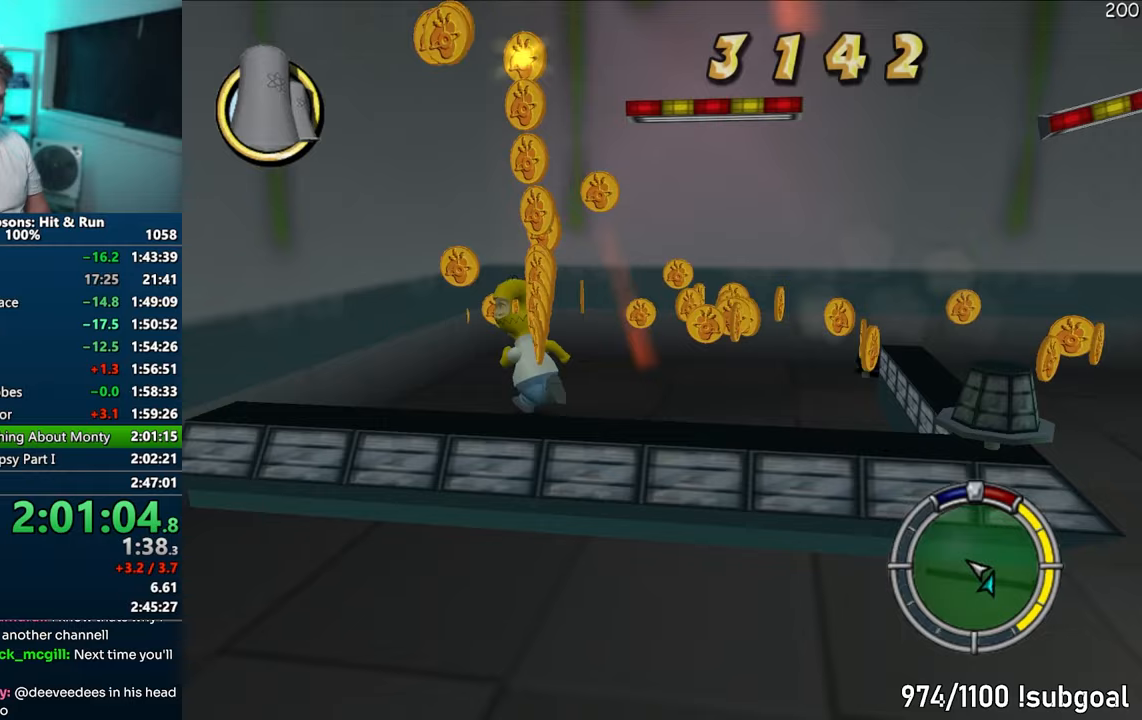
{"buttons": ["SQUARE"], "left_stick": "down", "right_stick": "center", "events": [[33, "left_stick", "right"], [183, "left_stick", "down-right"], [350, "left_stick", "down"]]}
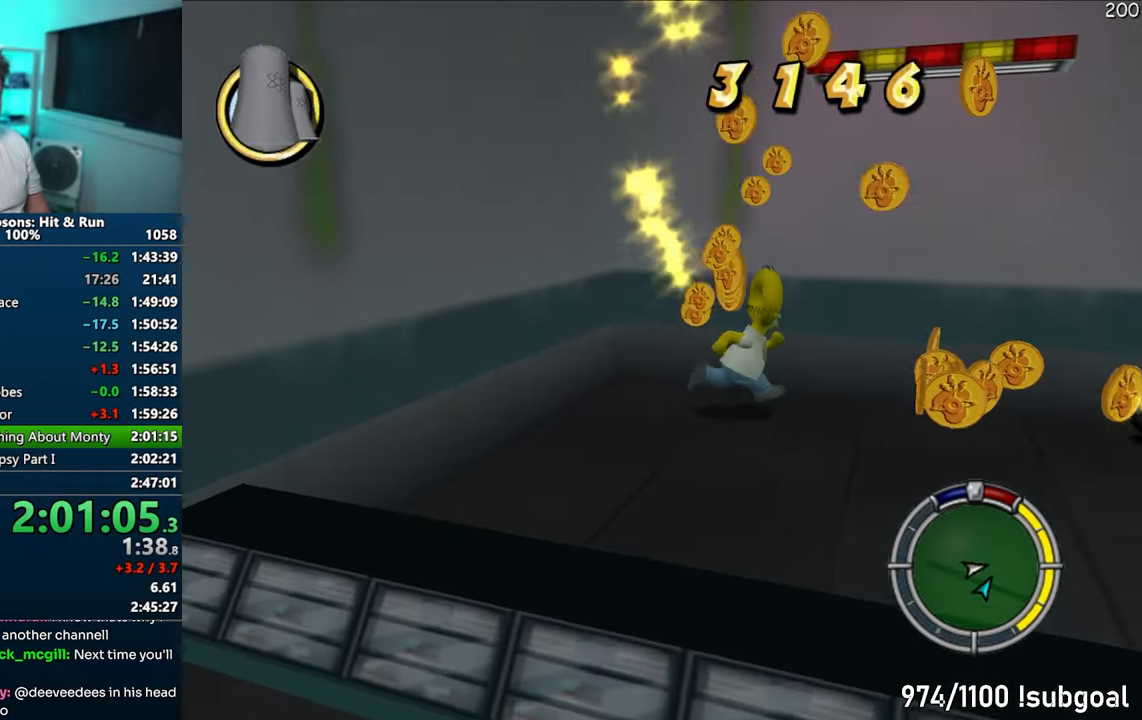
{"buttons": ["SQUARE"], "left_stick": "right", "right_stick": "left", "events": [[117, "right_stick", "left"], [283, "left_stick", "right"]]}
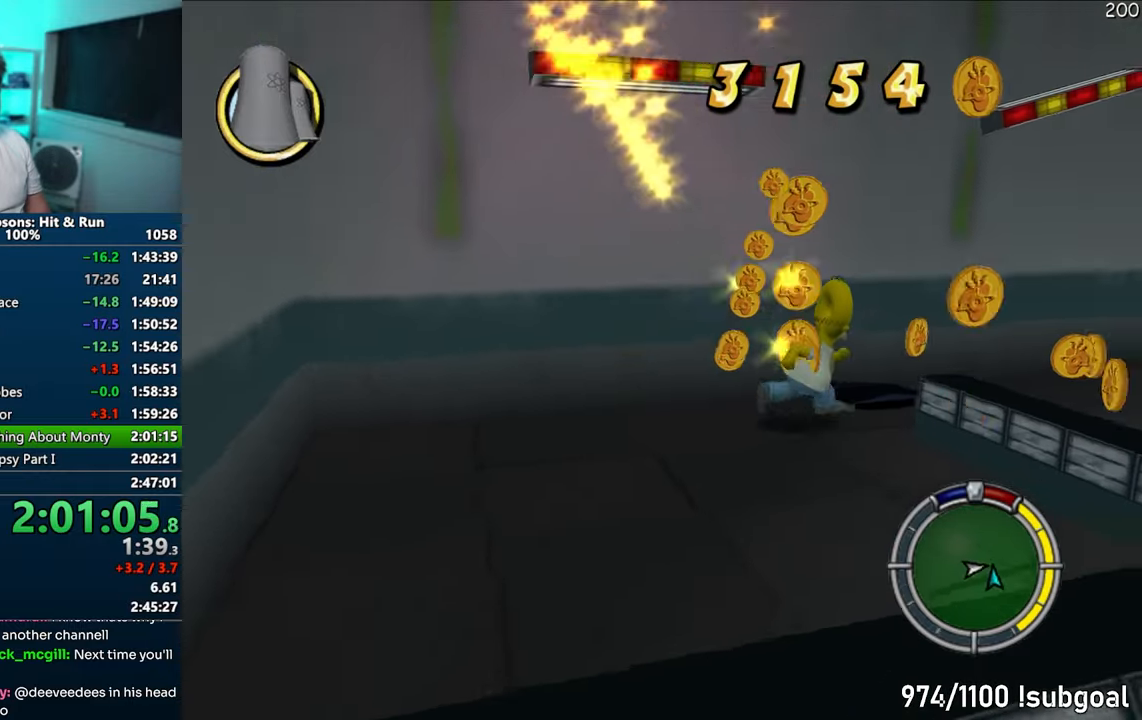
{"buttons": ["SQUARE"], "left_stick": "right", "right_stick": "left", "events": [[133, "right_stick", "center"], [233, "right_stick", "left"]]}
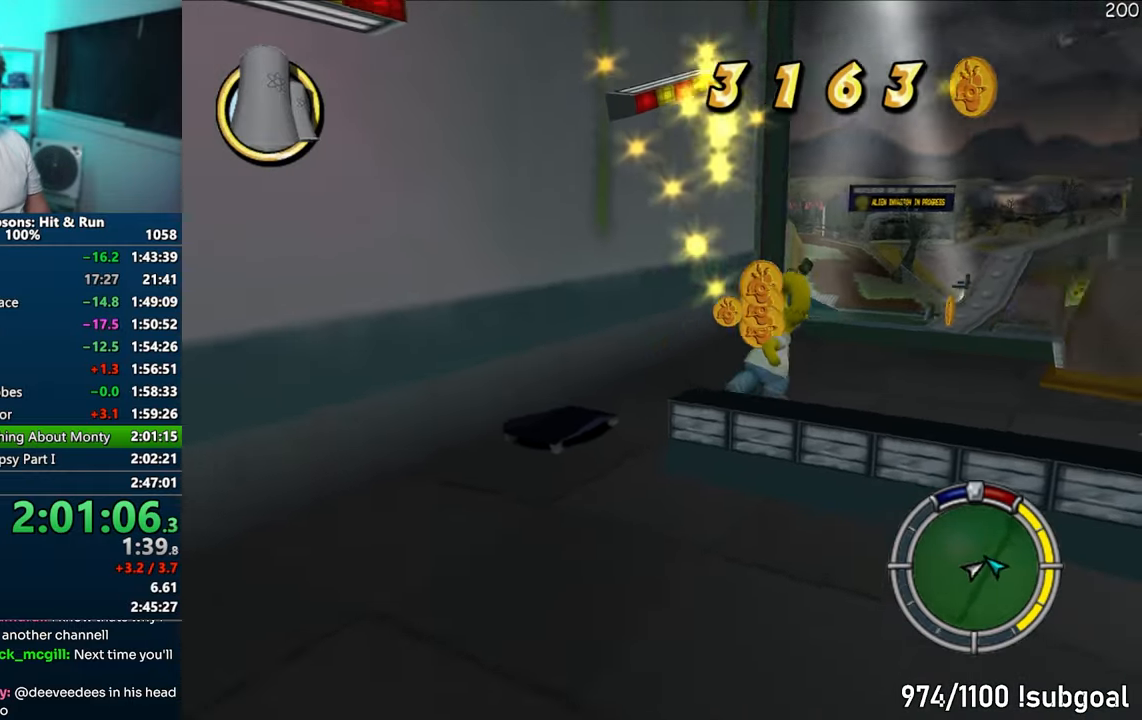
{"buttons": ["SQUARE"], "left_stick": "up", "right_stick": "center", "events": [[17, "left_stick", "up-right"], [183, "left_stick", "up"], [267, "right_stick", "center"]]}
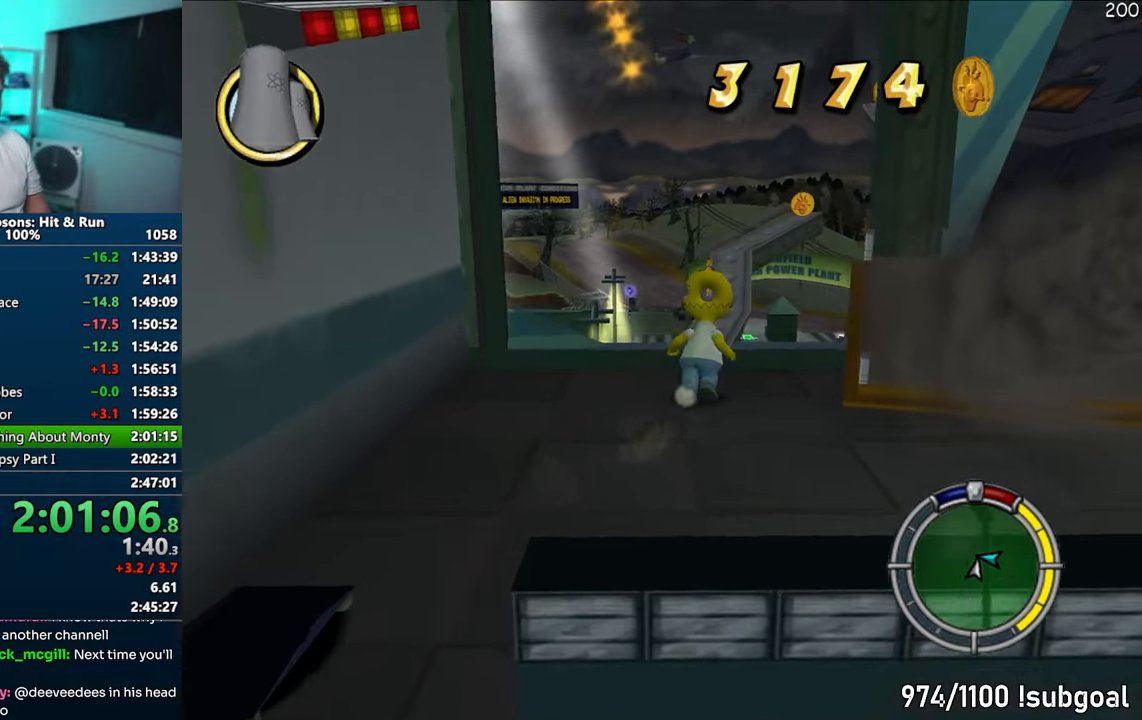
{"buttons": ["SQUARE"], "left_stick": "up", "right_stick": "left", "events": [[167, "CIRCLE", "down"], [283, "CIRCLE", "up"], [417, "right_stick", "left"]]}
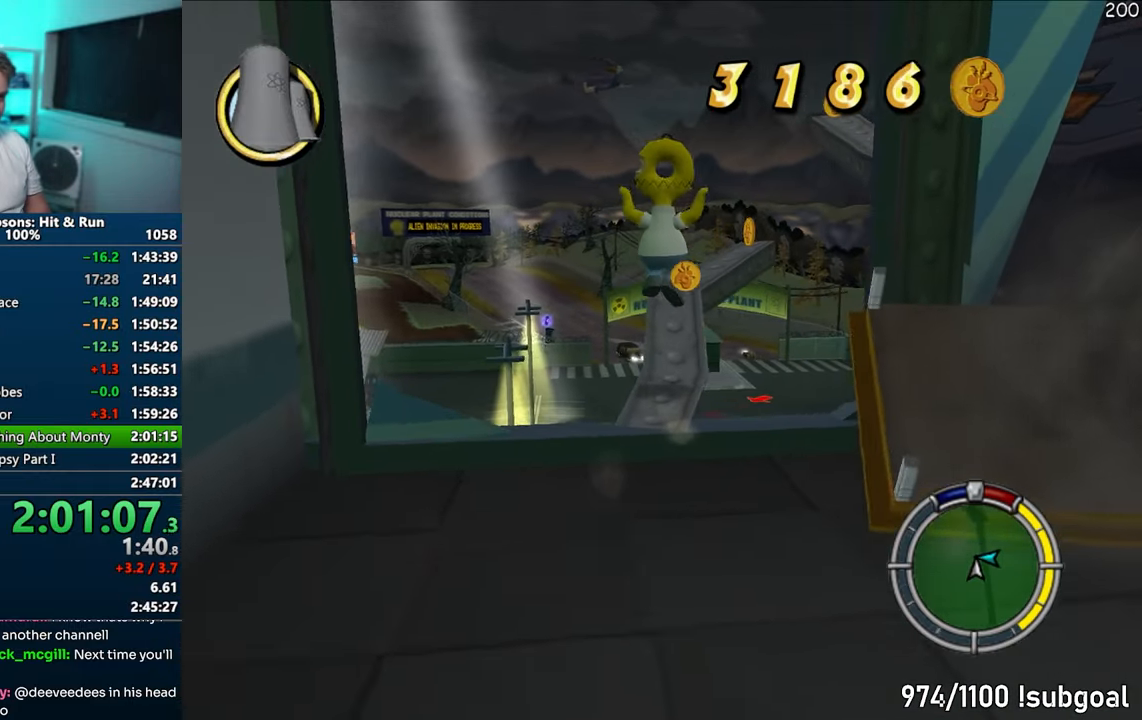
{"buttons": ["SQUARE"], "left_stick": "up-right", "right_stick": "center", "events": [[133, "right_stick", "center"], [483, "left_stick", "up-right"]]}
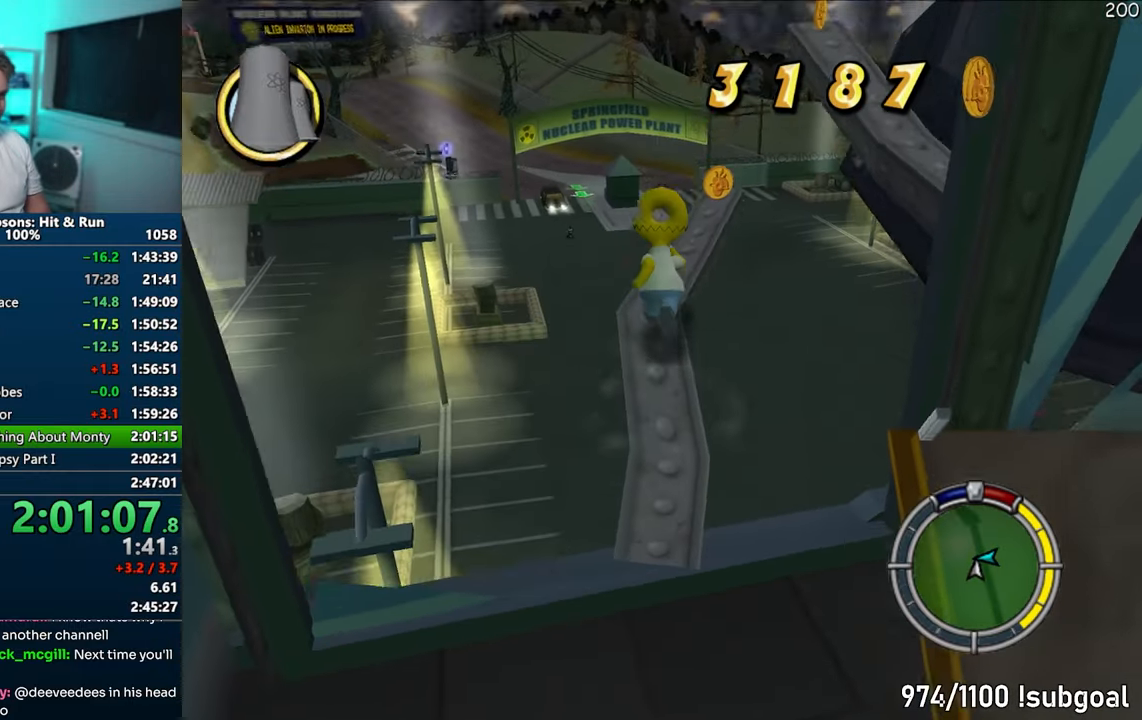
{"buttons": ["CIRCLE", "SQUARE"], "left_stick": "right", "right_stick": "center", "events": [[150, "left_stick", "up"], [467, "CIRCLE", "down"], [467, "left_stick", "right"]]}
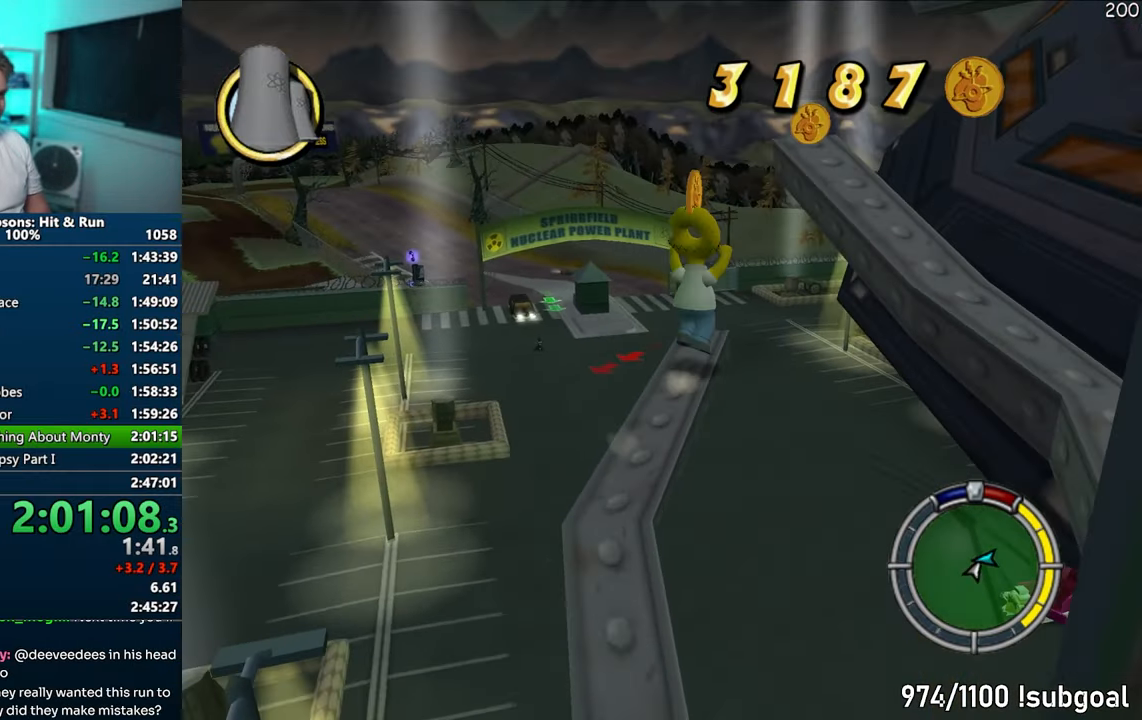
{"buttons": [], "left_stick": "up", "right_stick": "left", "events": [[50, "SQUARE", "up"], [83, "CIRCLE", "up"], [83, "left_stick", "down-right"], [317, "CIRCLE", "down"], [350, "left_stick", "up-right"], [417, "left_stick", "up"], [433, "CIRCLE", "up"], [483, "right_stick", "left"]]}
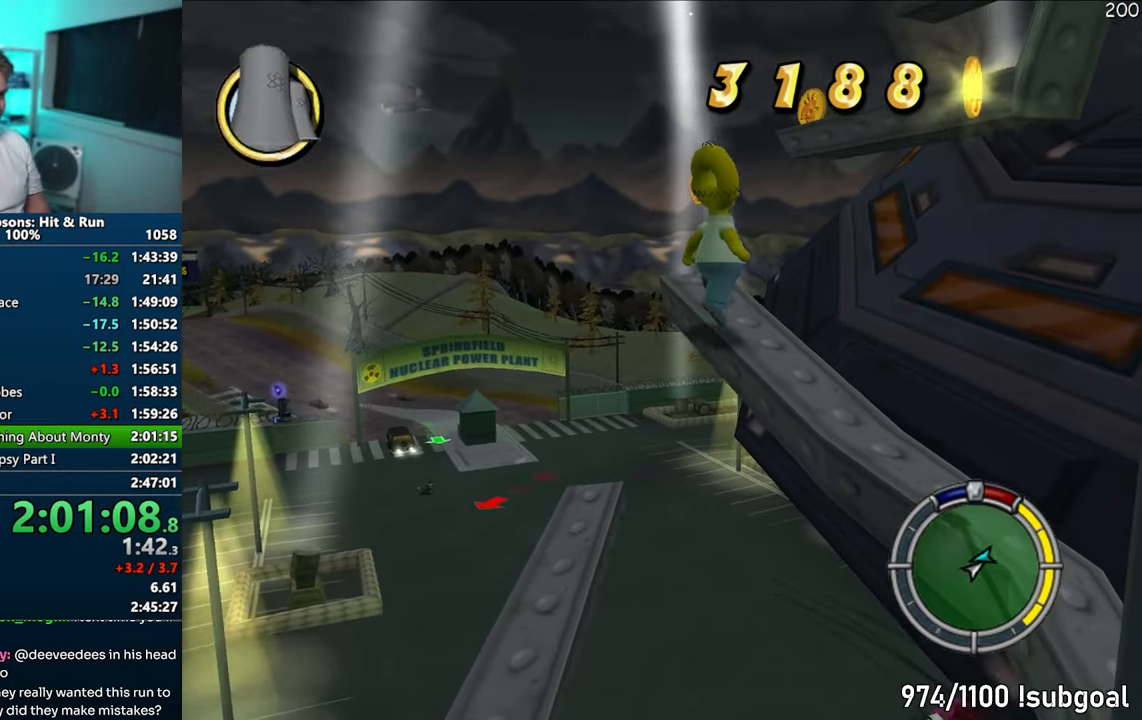
{"buttons": [], "left_stick": "right", "right_stick": "center", "events": [[183, "right_stick", "center"], [300, "CIRCLE", "down"], [300, "left_stick", "right"], [417, "CIRCLE", "up"]]}
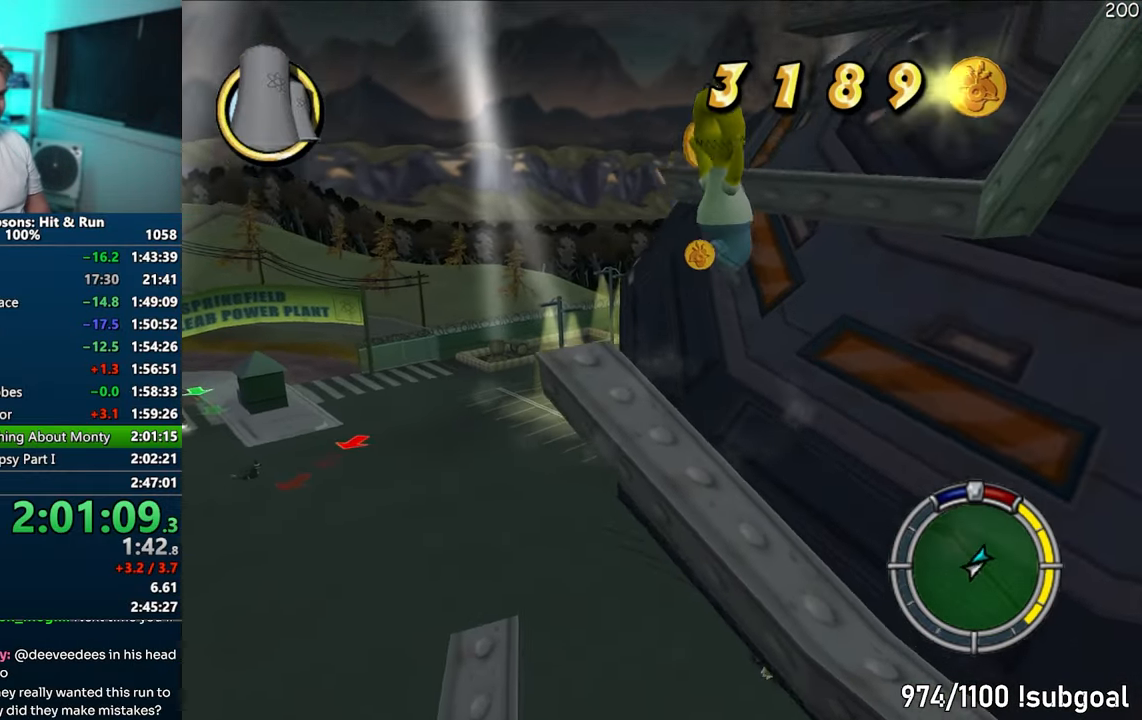
{"buttons": [], "left_stick": "up", "right_stick": "left", "events": [[150, "CIRCLE", "down"], [150, "left_stick", "up"], [217, "left_stick", "up-left"], [283, "CIRCLE", "up"], [367, "right_stick", "left"], [383, "left_stick", "up"]]}
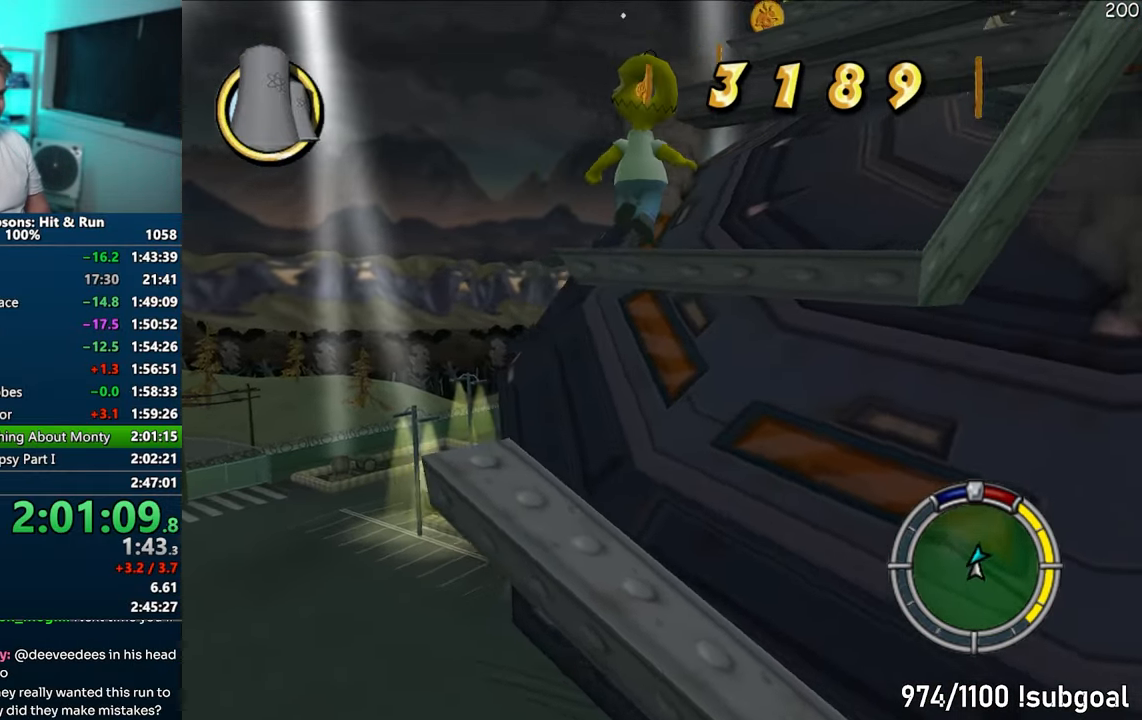
{"buttons": ["CIRCLE"], "left_stick": "up-left", "right_stick": "center", "events": [[33, "left_stick", "right"], [33, "right_stick", "center"], [150, "CIRCLE", "down"], [267, "CIRCLE", "up"], [350, "left_stick", "up"], [483, "CIRCLE", "down"], [483, "left_stick", "up-left"]]}
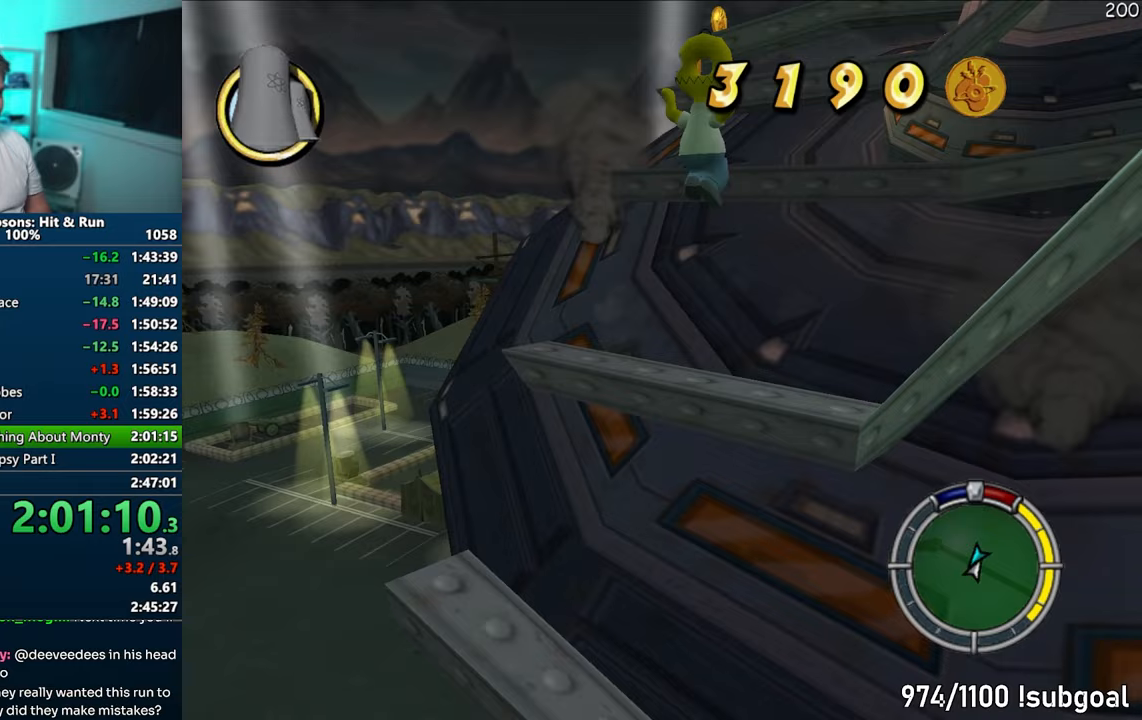
{"buttons": ["CIRCLE"], "left_stick": "up", "right_stick": "left", "events": [[100, "CIRCLE", "up"], [167, "right_stick", "left"], [183, "left_stick", "up"], [500, "CIRCLE", "down"]]}
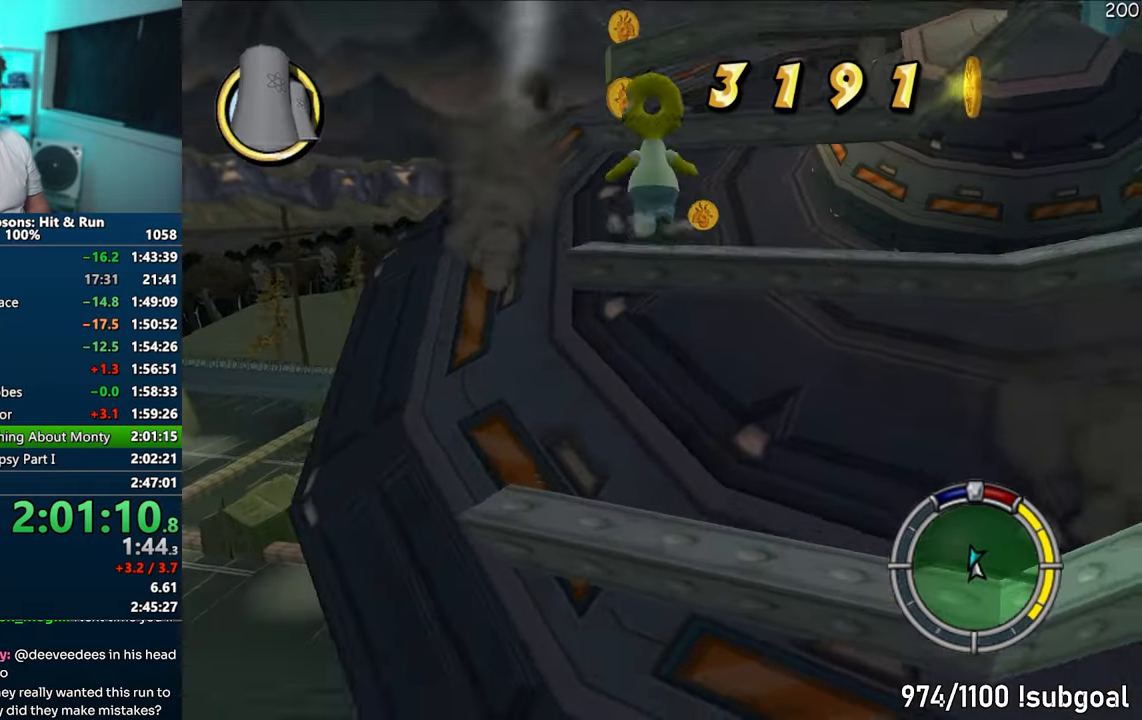
{"buttons": [], "left_stick": "up", "right_stick": "left", "events": [[150, "CIRCLE", "up"]]}
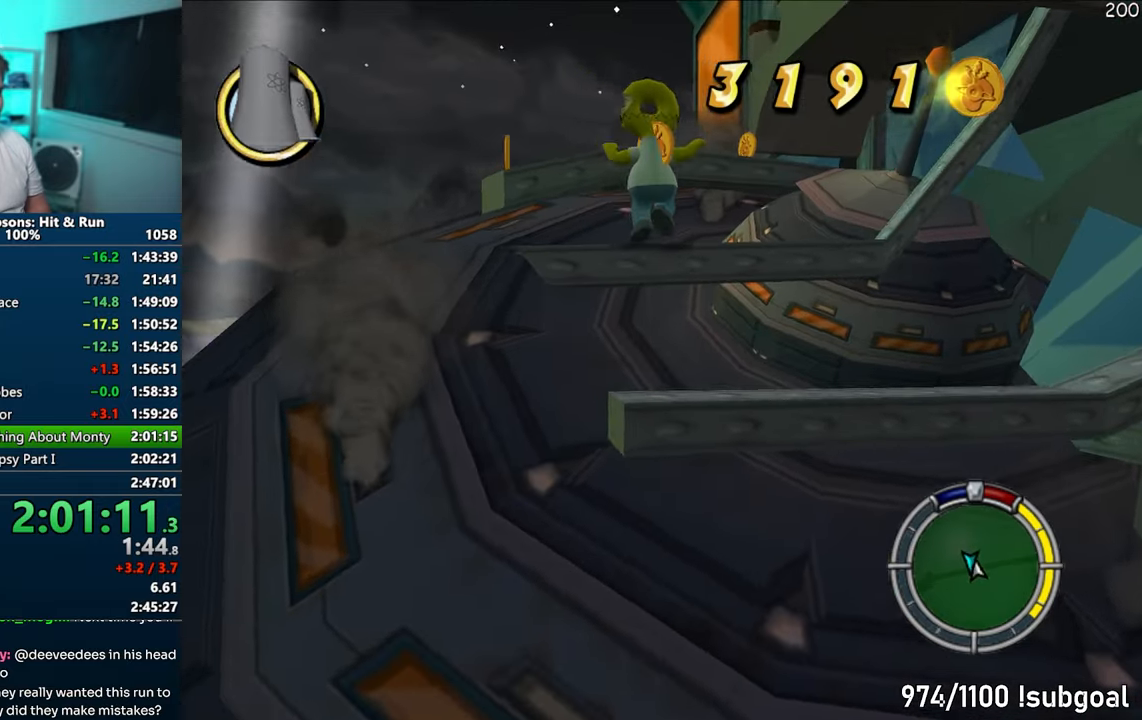
{"buttons": [], "left_stick": "up-left", "right_stick": "left", "events": [[17, "left_stick", "up-left"], [133, "CIRCLE", "down"], [267, "CIRCLE", "up"]]}
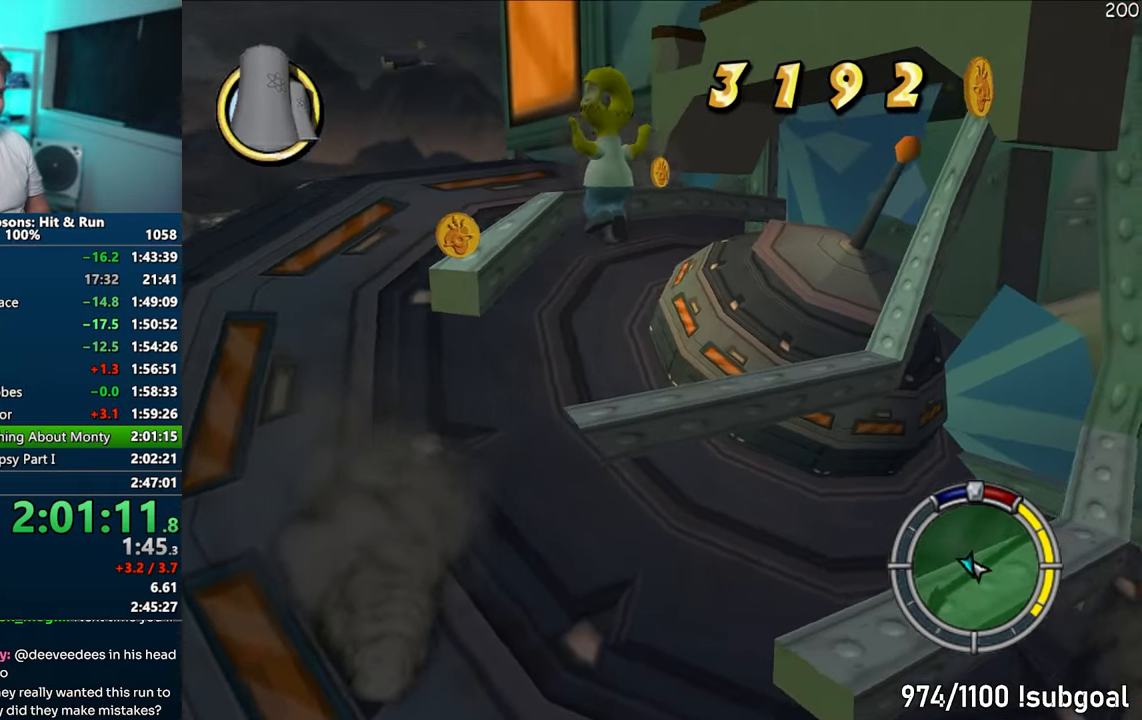
{"buttons": [], "left_stick": "up-left", "right_stick": "down-left", "events": [[83, "CIRCLE", "down"], [233, "CIRCLE", "up"], [450, "right_stick", "down-left"]]}
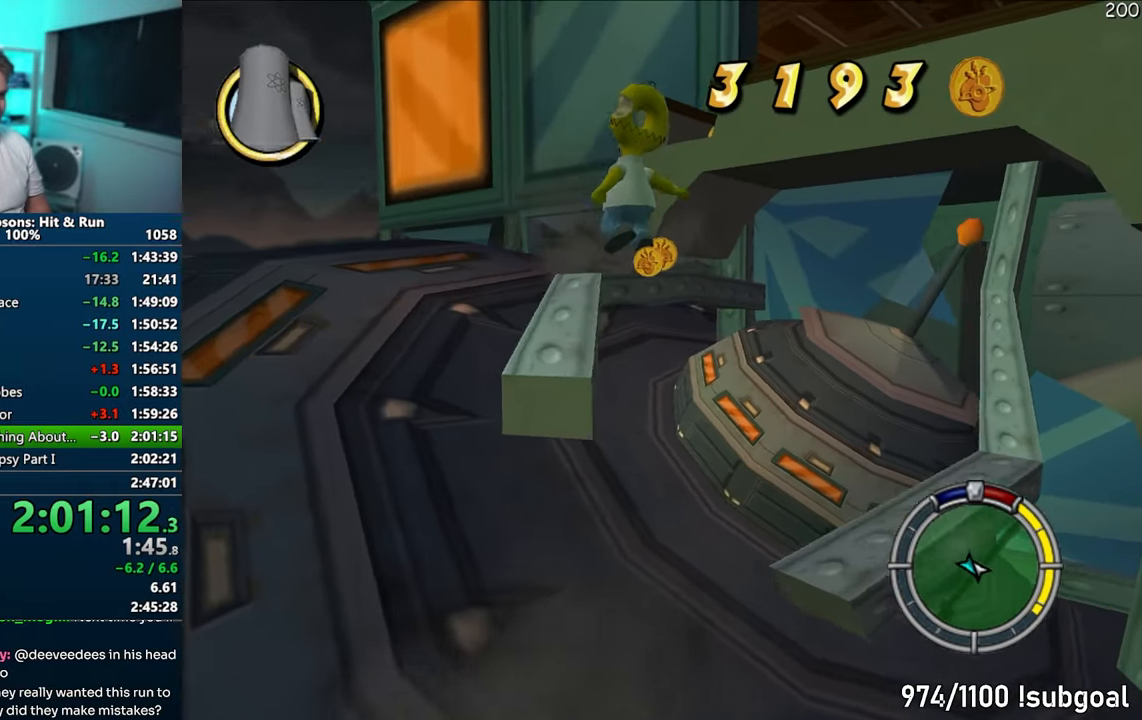
{"buttons": ["CIRCLE", "SQUARE"], "left_stick": "up", "right_stick": "center", "events": [[267, "left_stick", "up"], [300, "SQUARE", "down"], [350, "right_stick", "center"], [500, "CIRCLE", "down"]]}